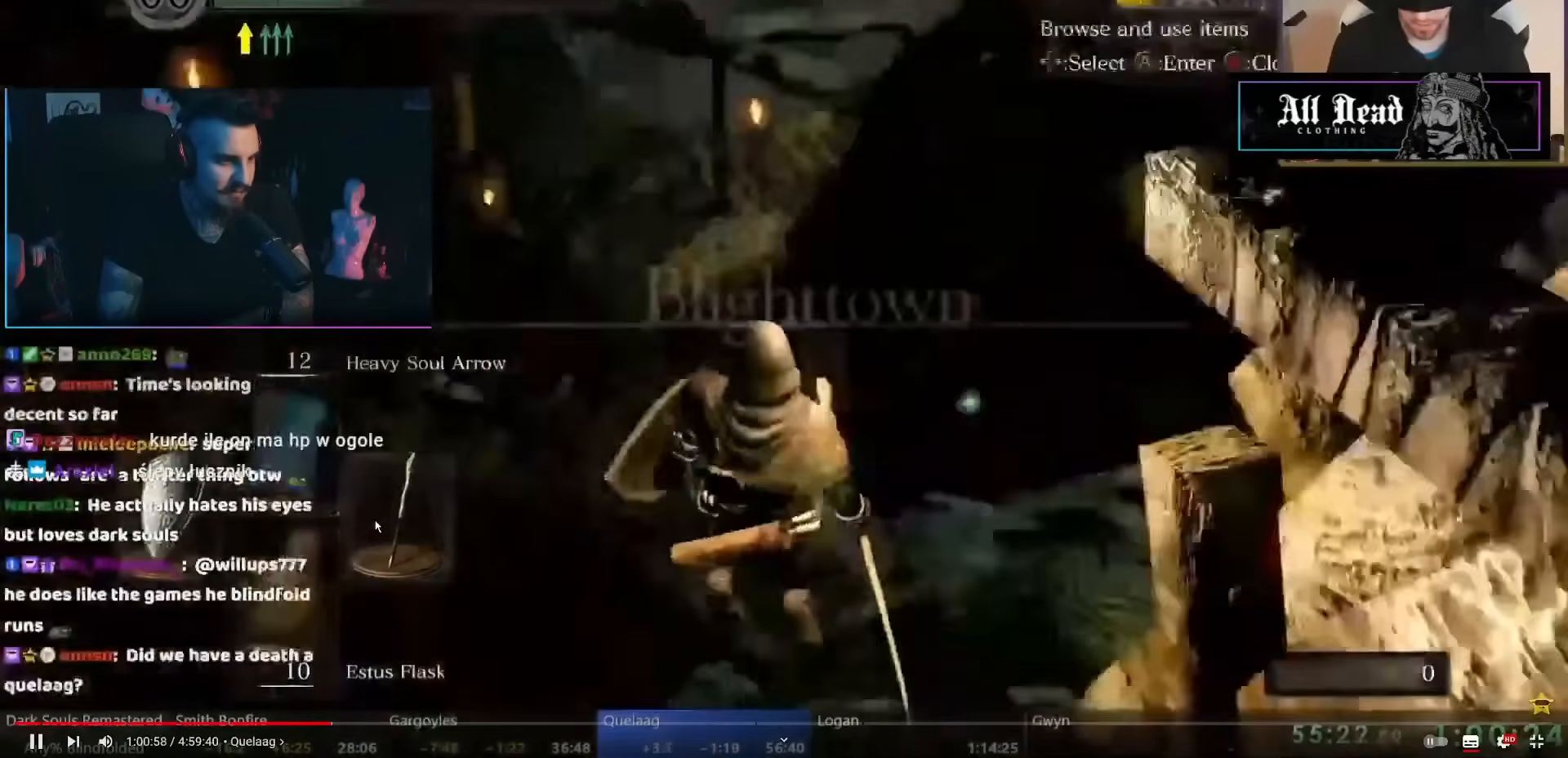
Gameplay with a controller (Nintendo layout); each line is a JSON object with the inputs held at the frame after it. "events" lists button and stick changes between this image and that frame as [ms after this image, input, new state], when the widget could be followed in between. Not read: L1 L2 L3 R2 R3 SELECT Z.
{"buttons": ["DPAD_UP"], "left_stick": "center", "right_stick": "center", "events": [[217, "A", "down"], [350, "A", "up"], [367, "DPAD_UP", "down"]]}
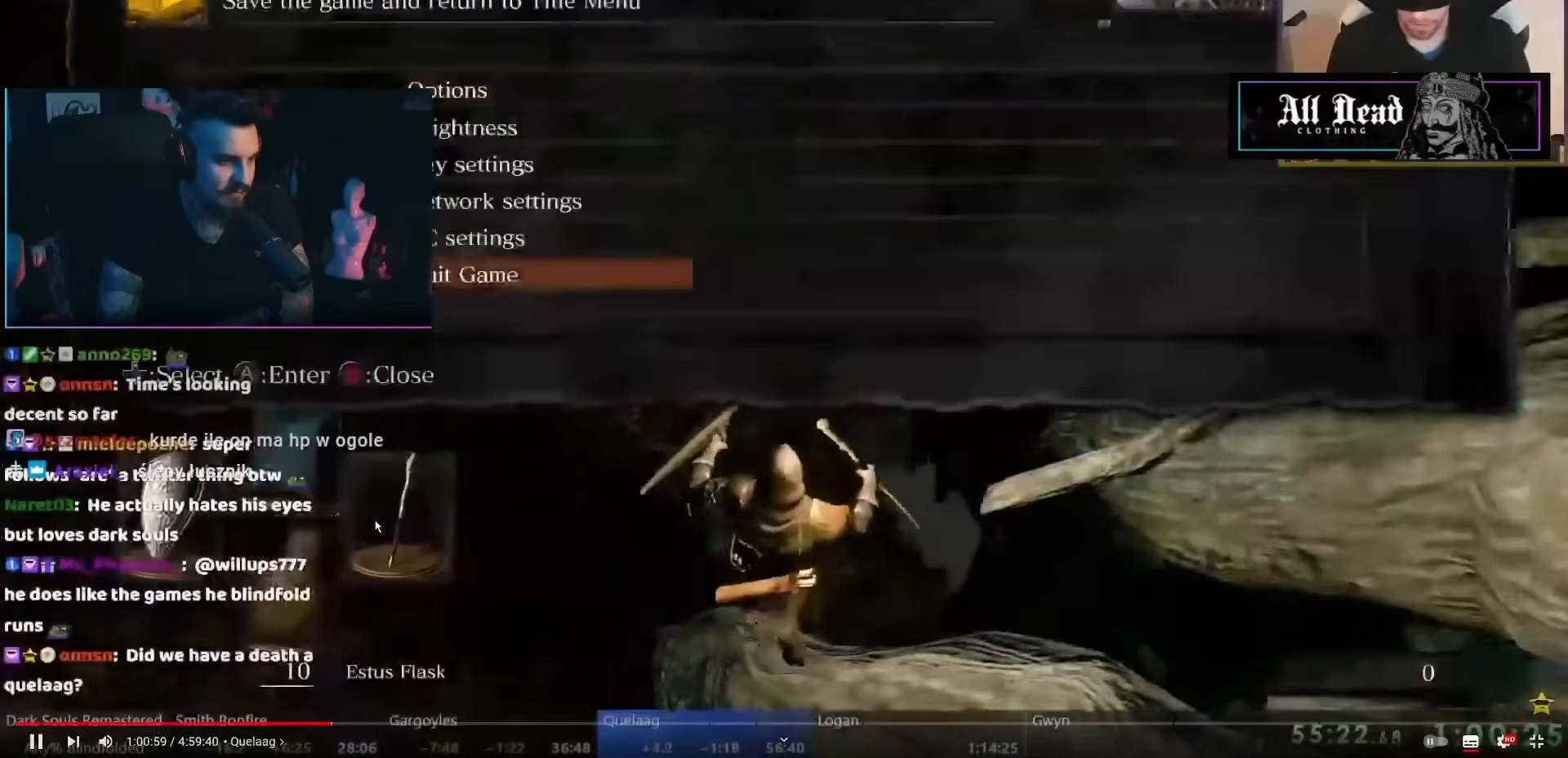
{"buttons": ["A"], "left_stick": "center", "right_stick": "center"}
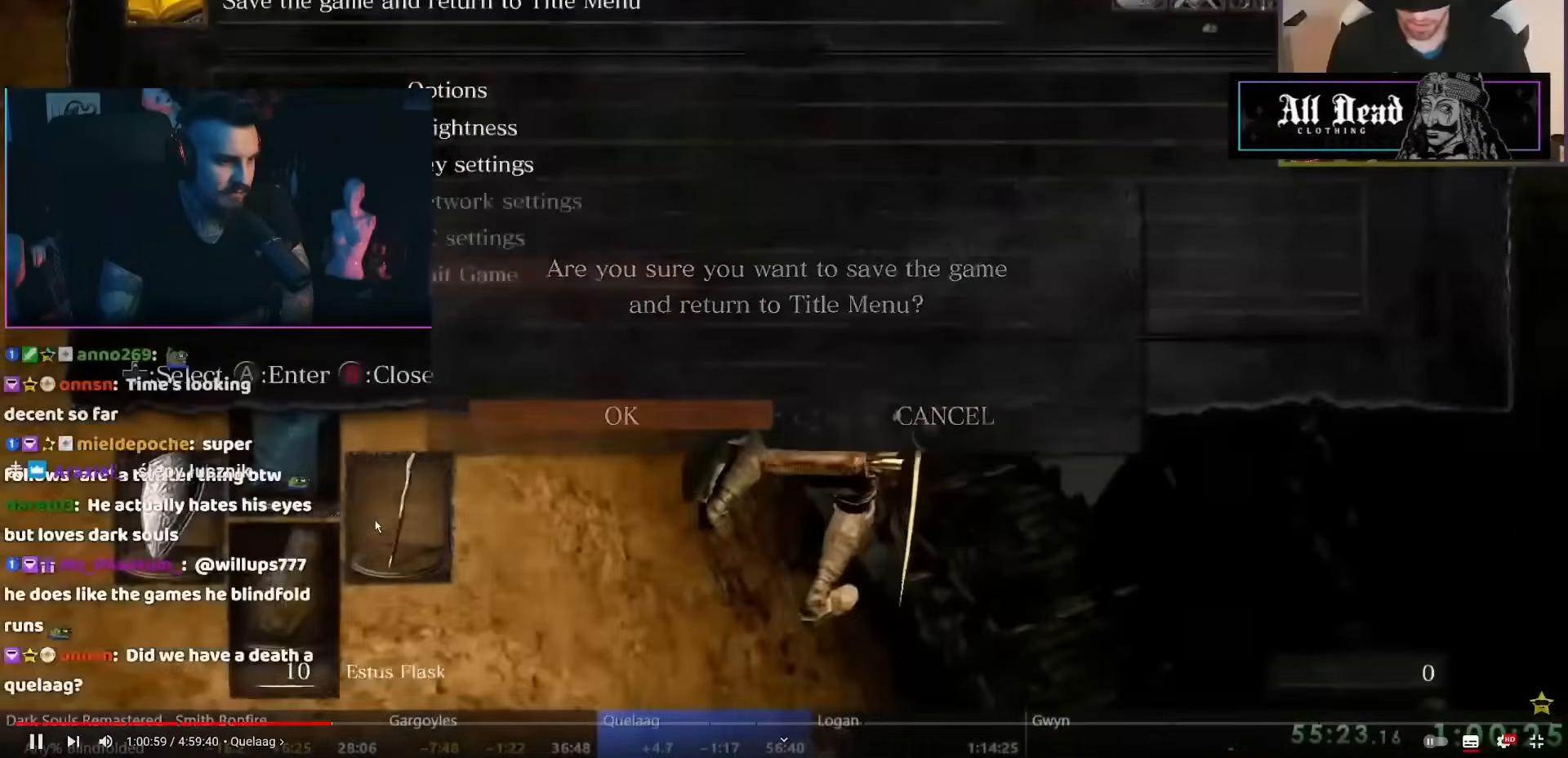
{"buttons": [], "left_stick": "center", "right_stick": "center", "events": [[17, "A", "up"]]}
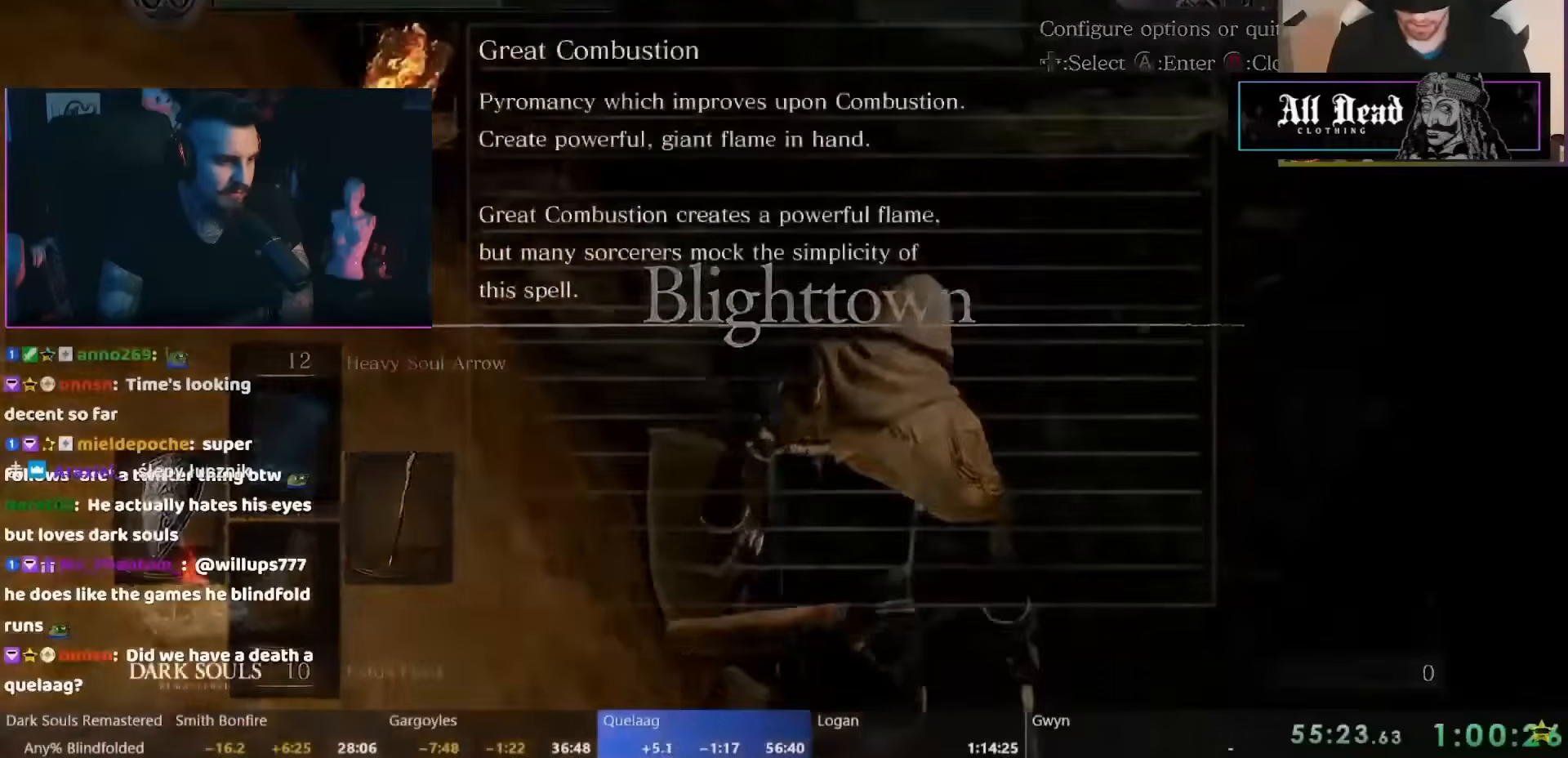
{"buttons": [], "left_stick": "center", "right_stick": "center", "events": [[183, "A", "down"], [250, "A", "up"], [333, "A", "down"], [383, "A", "up"], [450, "A", "down"], [483, "A", "up"]]}
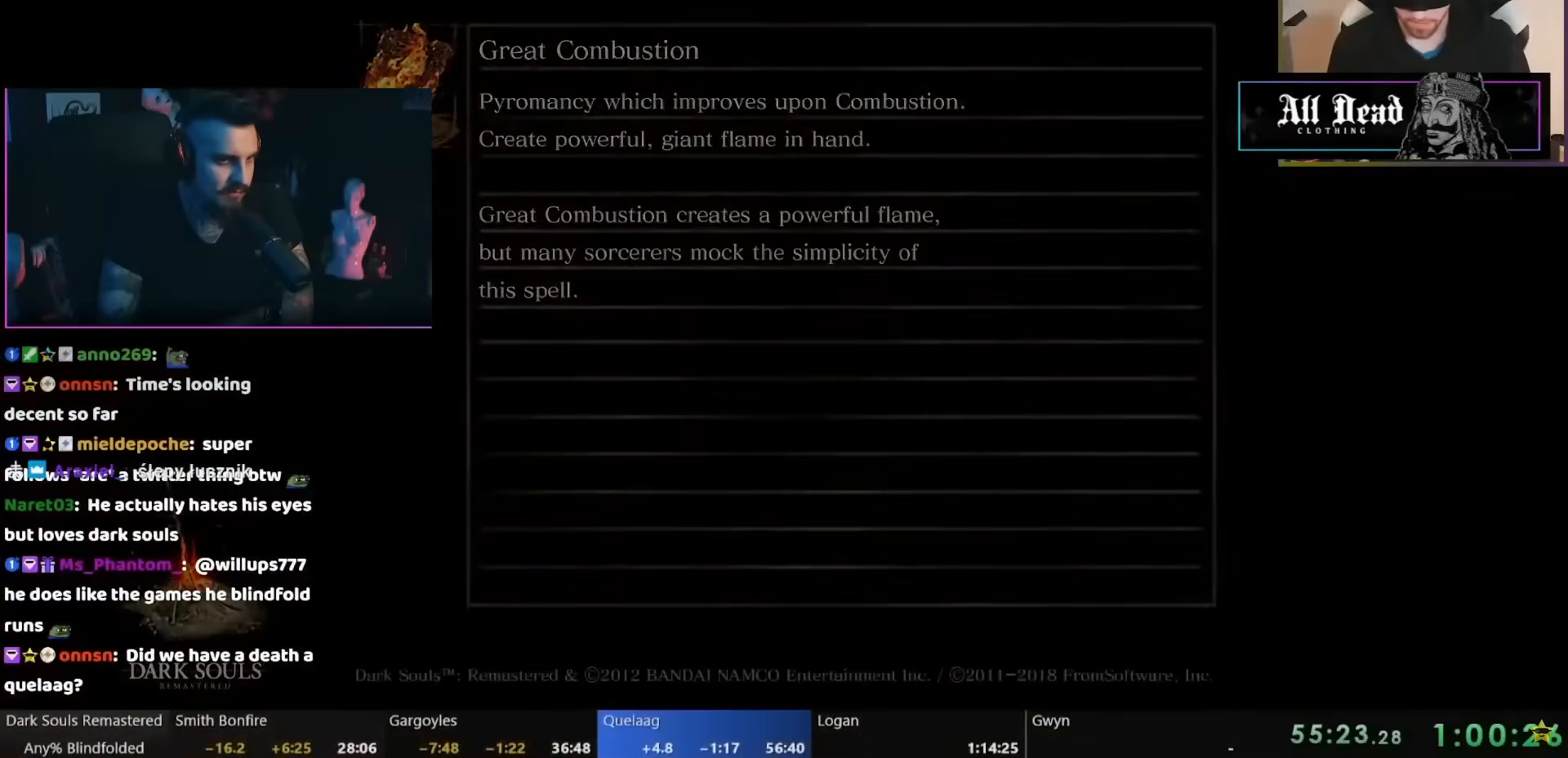
{"buttons": [], "left_stick": "center", "right_stick": "center", "events": [[50, "A", "down"], [83, "A", "up"], [150, "A", "down"], [183, "A", "up"], [250, "A", "down"], [300, "A", "up"], [367, "A", "down"], [417, "A", "up"]]}
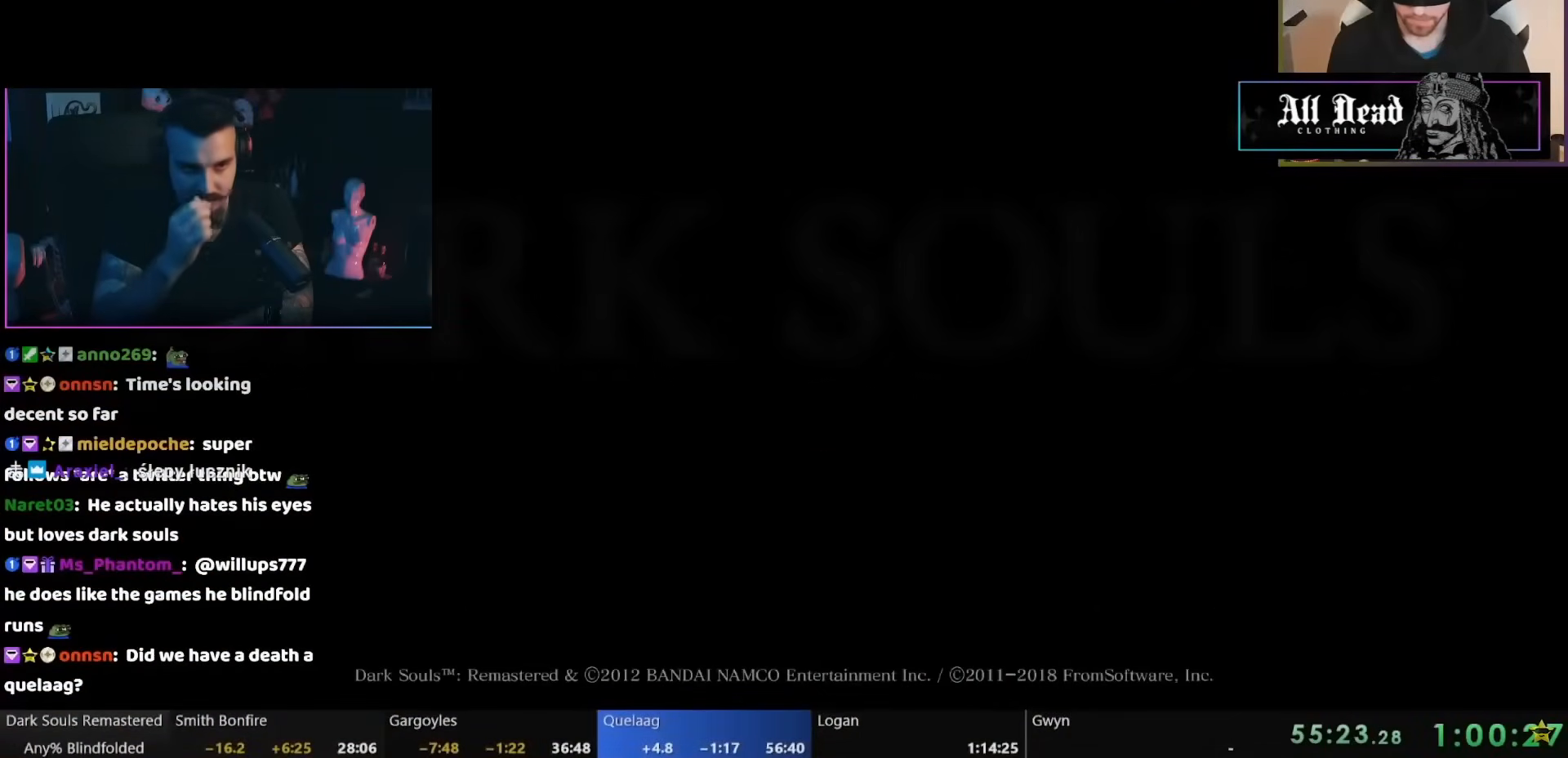
{"buttons": [], "left_stick": "center", "right_stick": "center", "events": [[50, "A", "down"], [83, "A", "up"], [167, "A", "down"], [233, "A", "up"], [317, "A", "down"], [350, "A", "up"], [433, "A", "down"], [483, "A", "up"]]}